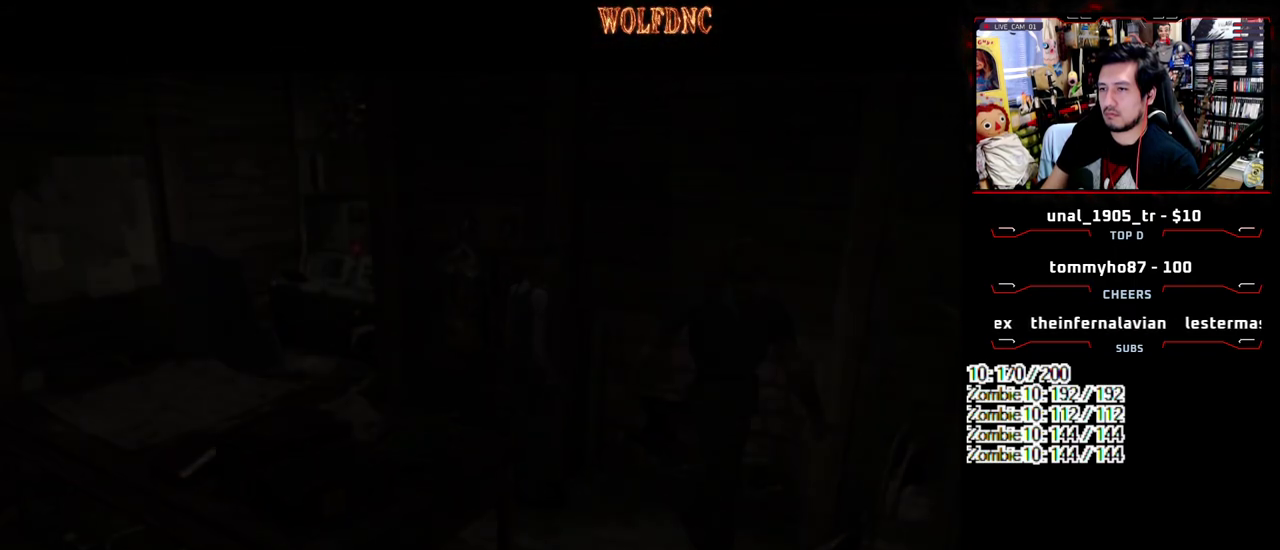
Gameplay with a controller (PlayStation layout); each line is a JSON object with the inputs held at the frame after it. "events" lists button and stick changes between this image and that frame as [ms after this image, input, new state], when the widget could be followed in between. Not read: L3 R3 SELECT other_buttons.
{"buttons": ["DPAD_LEFT"], "events": [[17, "CROSS", "up"], [17, "DPAD_LEFT", "down"], [250, "DPAD_DOWN", "down"], [300, "SQUARE", "down"], [400, "DPAD_DOWN", "up"], [450, "SQUARE", "up"]]}
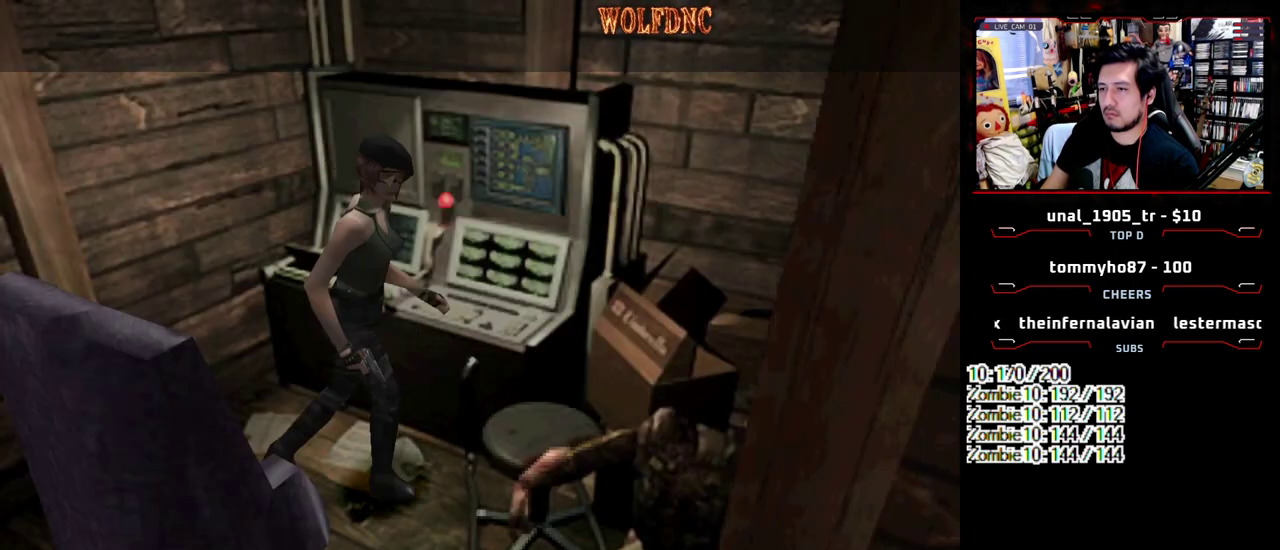
{"buttons": ["SQUARE", "DPAD_UP", "DPAD_LEFT"], "events": [[133, "DPAD_UP", "down"], [133, "SQUARE", "down"], [183, "DPAD_LEFT", "up"], [467, "DPAD_LEFT", "down"]]}
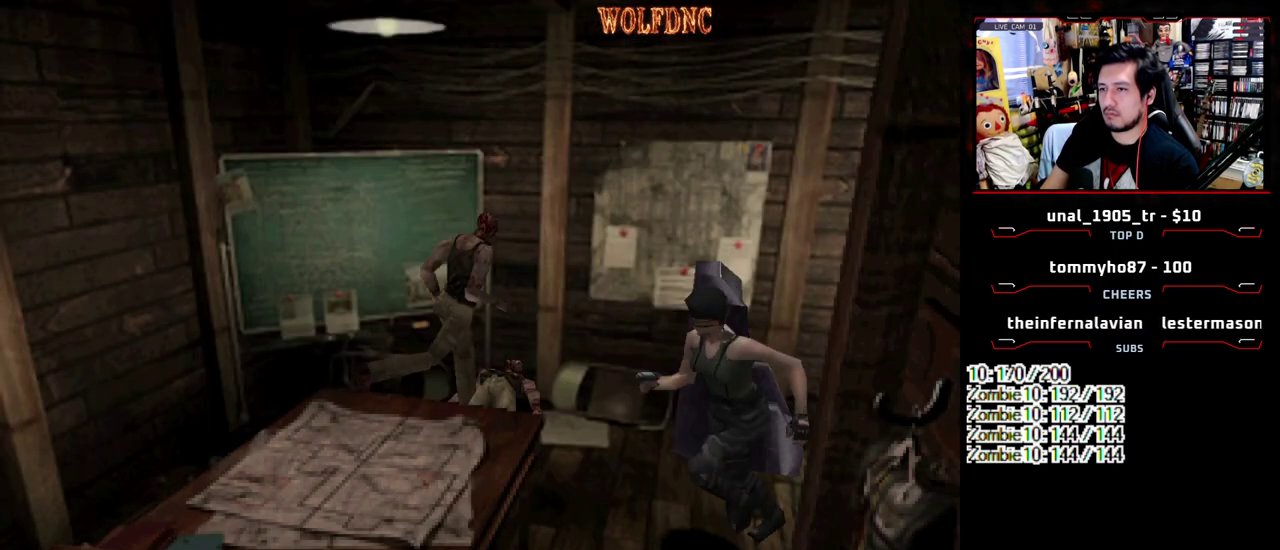
{"buttons": ["SQUARE", "DPAD_UP", "DPAD_LEFT"], "events": [[333, "CROSS", "down"], [433, "CROSS", "up"]]}
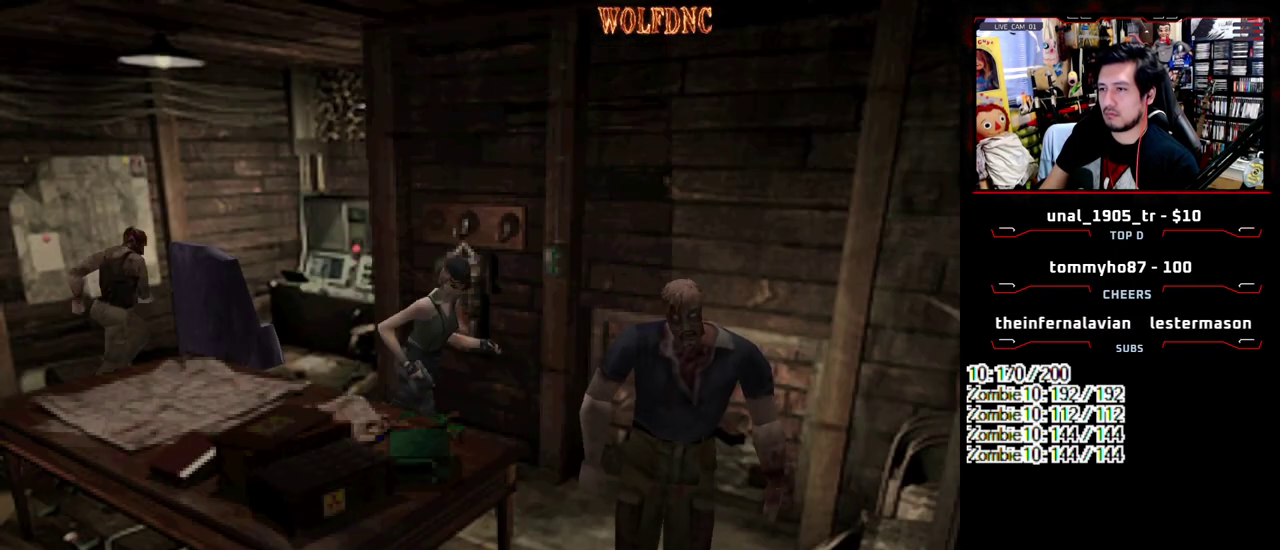
{"buttons": ["SQUARE", "DPAD_UP"], "events": [[33, "CROSS", "down"], [117, "CROSS", "up"], [167, "CROSS", "down"], [167, "DPAD_LEFT", "up"], [217, "CROSS", "up"], [267, "CROSS", "down"], [267, "DPAD_LEFT", "down"], [350, "DPAD_LEFT", "up"], [500, "CROSS", "up"]]}